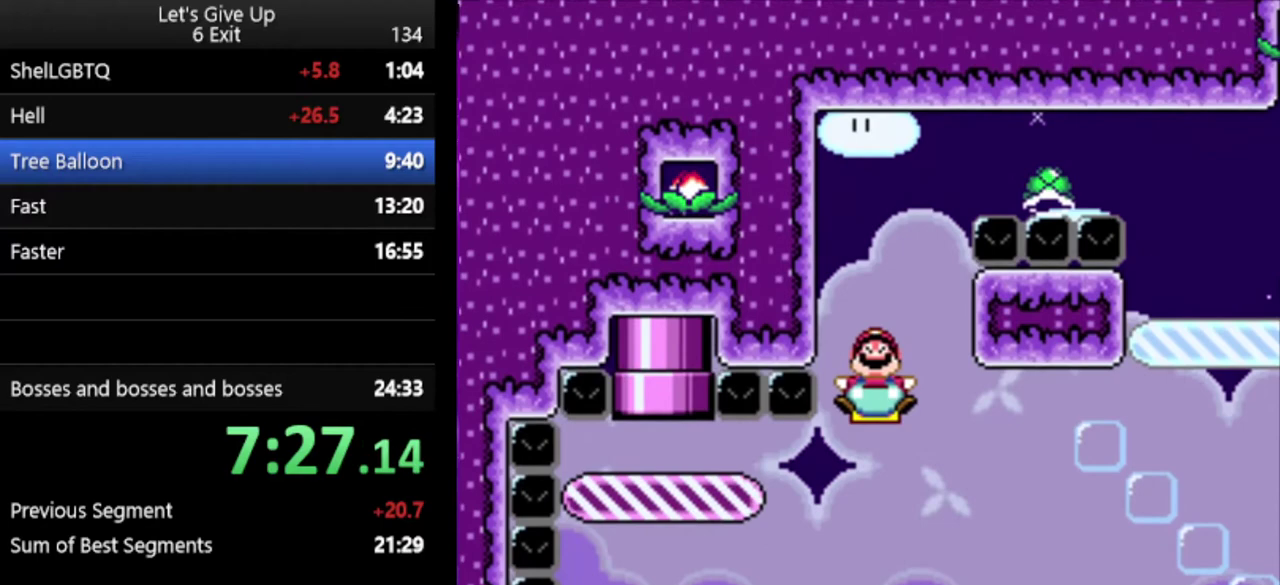
Gameplay with a controller (Nintendo layout); each line is a JSON object with the inputs held at the frame after it. "events" lists button and stick changes between this image and that frame as [ms after this image, input, new state], when the widget could be followed in between. Not read: DPAD_LEFT DPAD_RIGHT DPAD_UP L3 R3.
{"buttons": ["Y"], "events": []}
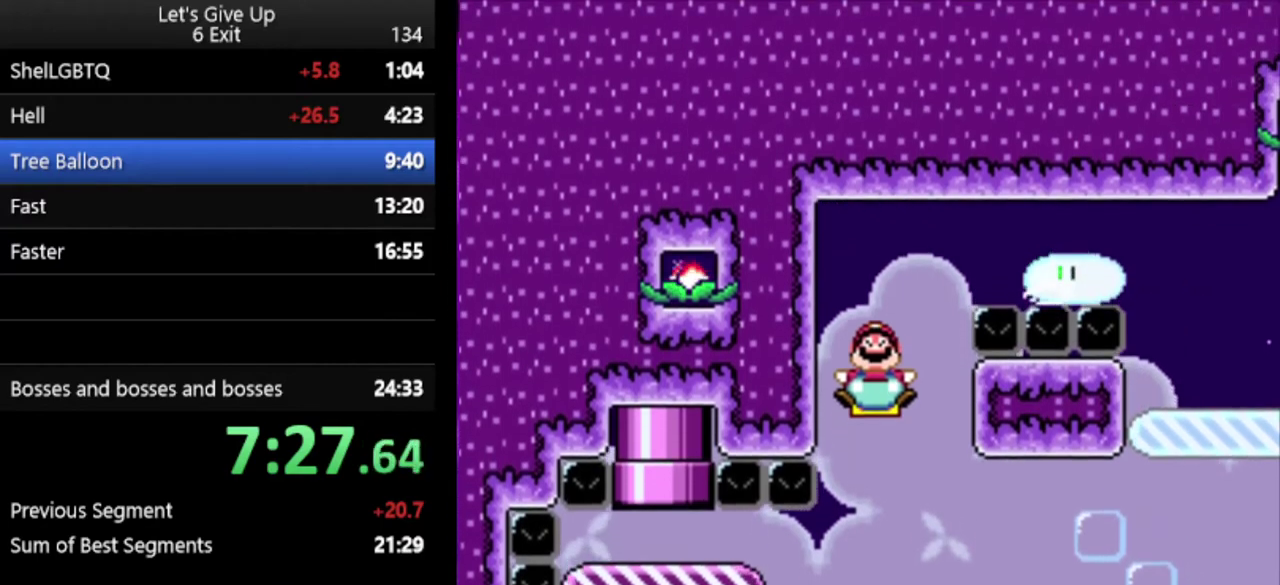
{"buttons": ["Y"], "events": []}
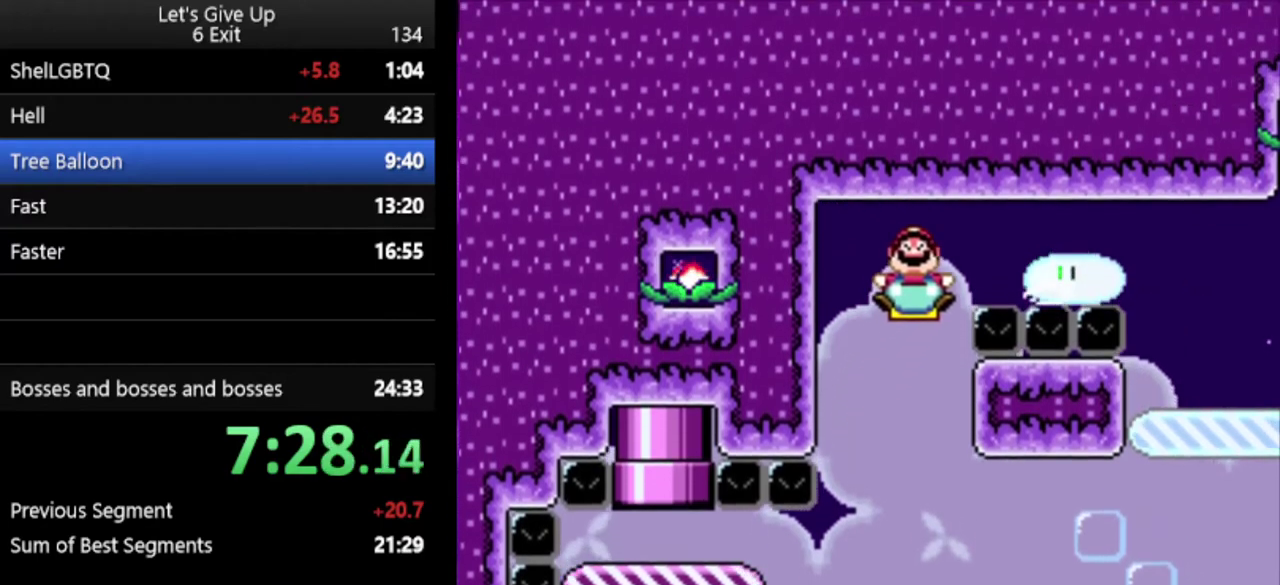
{"buttons": ["Y"], "events": []}
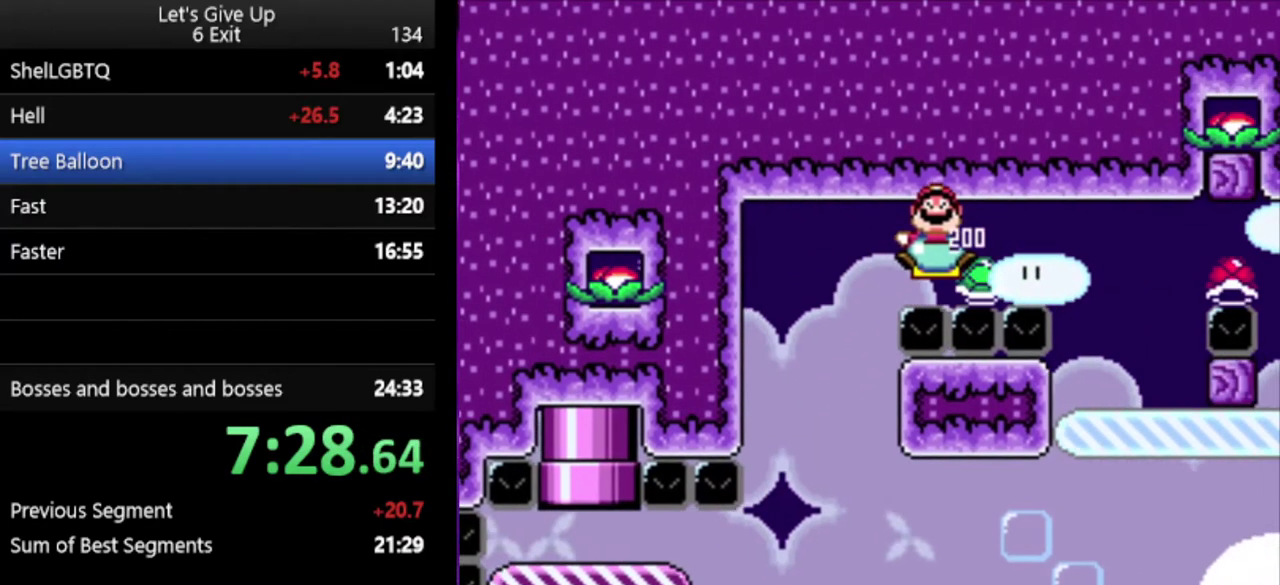
{"buttons": ["Y"], "events": []}
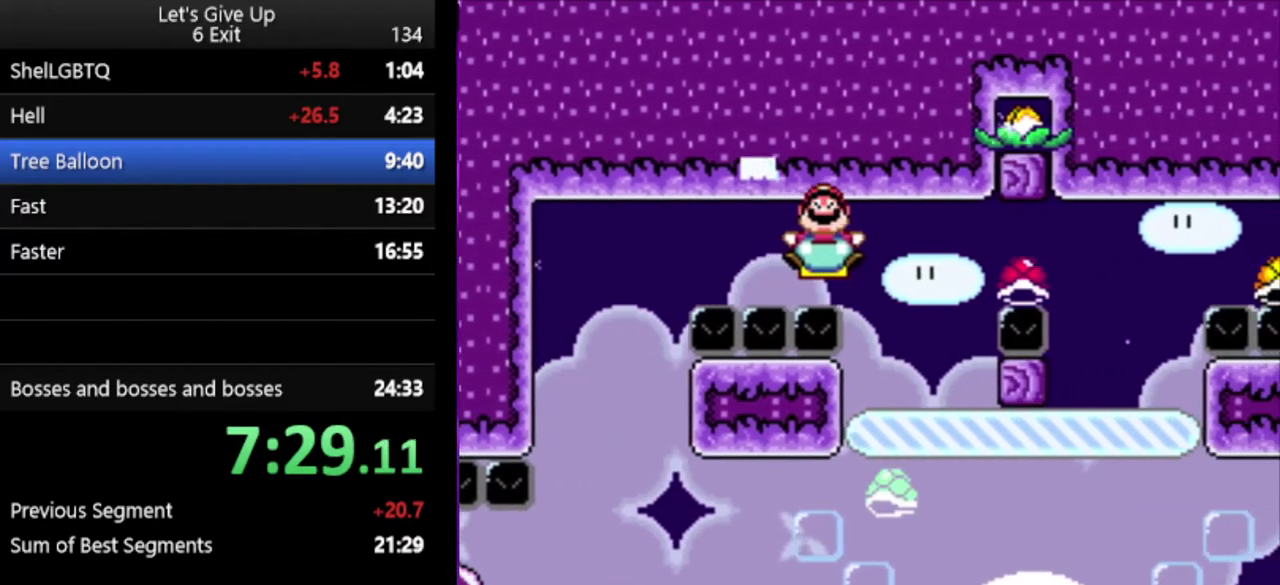
{"buttons": ["Y"], "events": []}
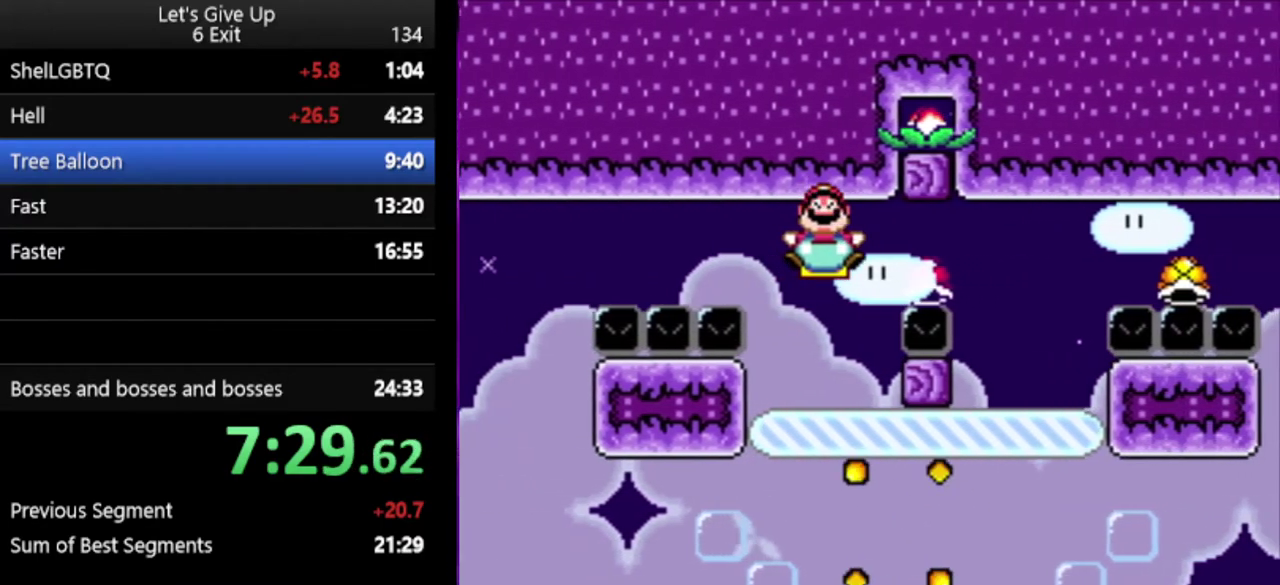
{"buttons": ["Y"], "events": []}
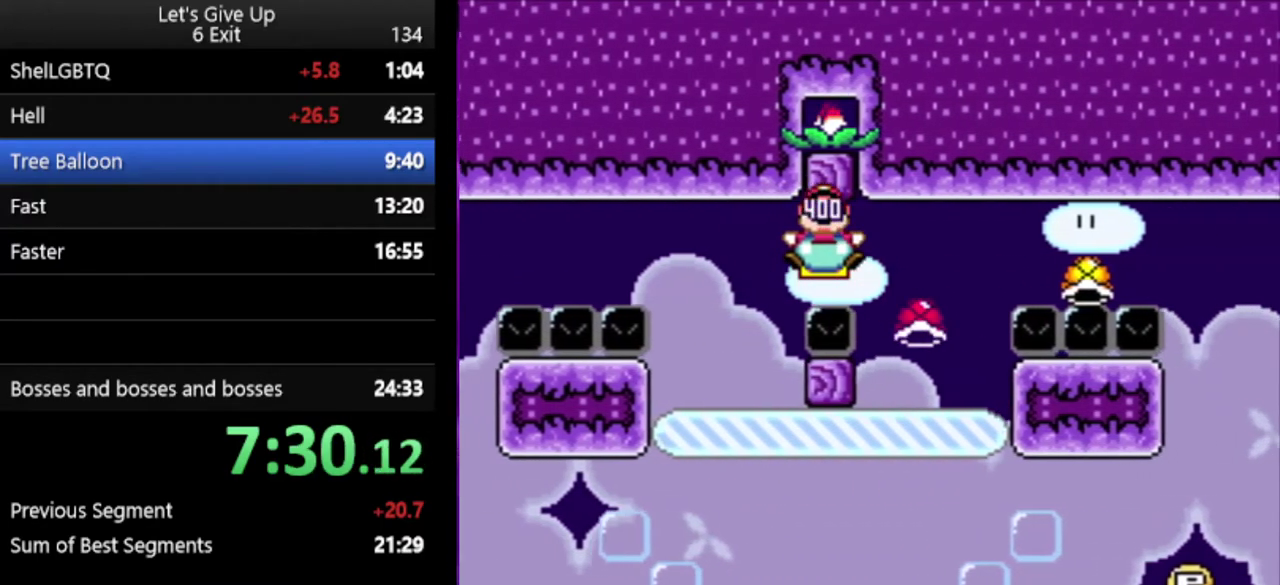
{"buttons": ["Y"], "events": []}
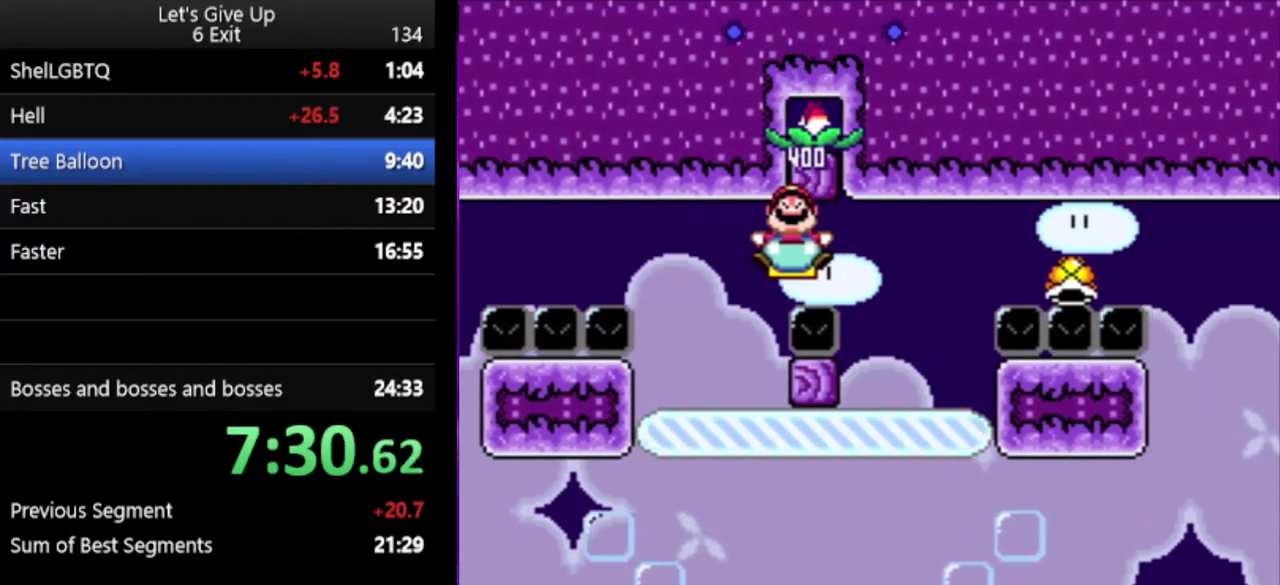
{"buttons": ["Y"], "events": []}
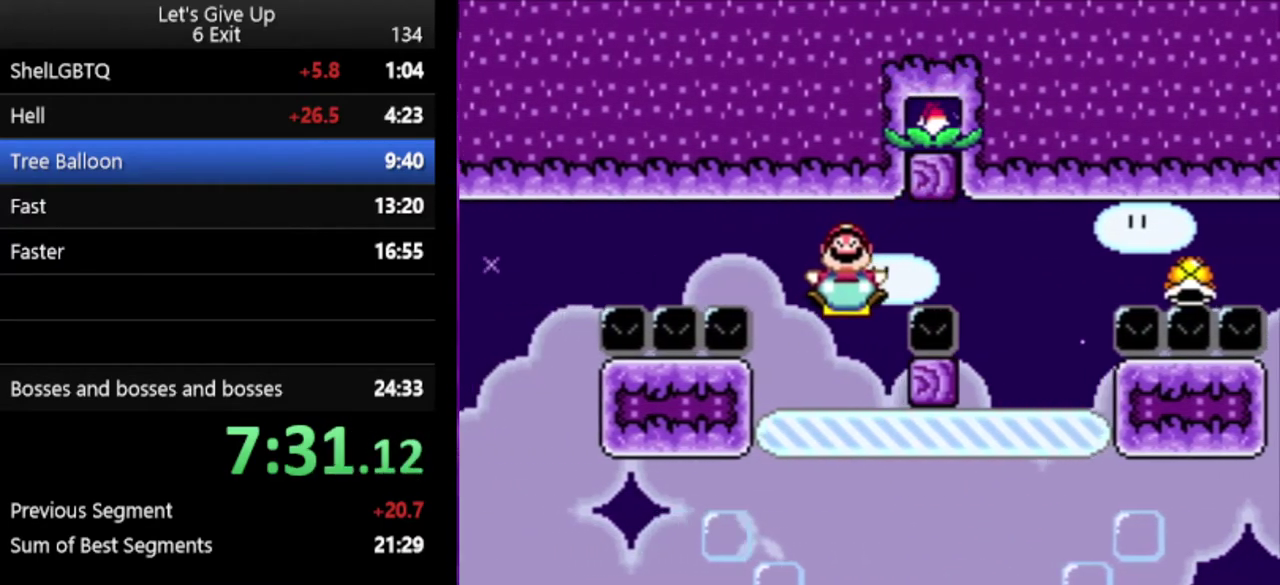
{"buttons": ["Y"], "events": []}
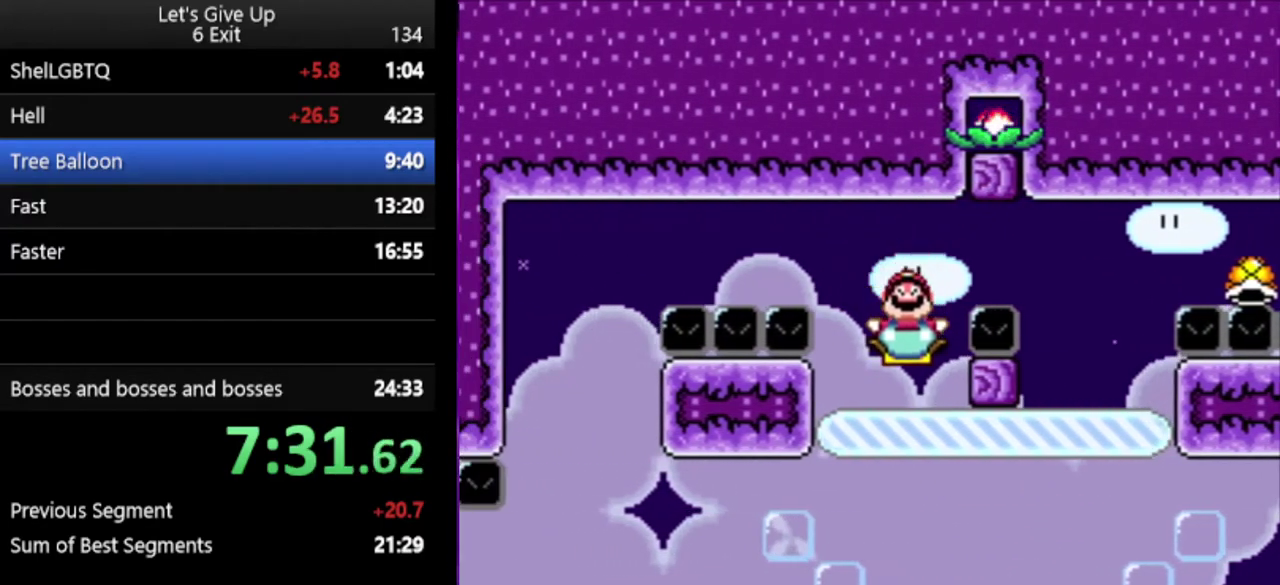
{"buttons": ["Y"], "events": []}
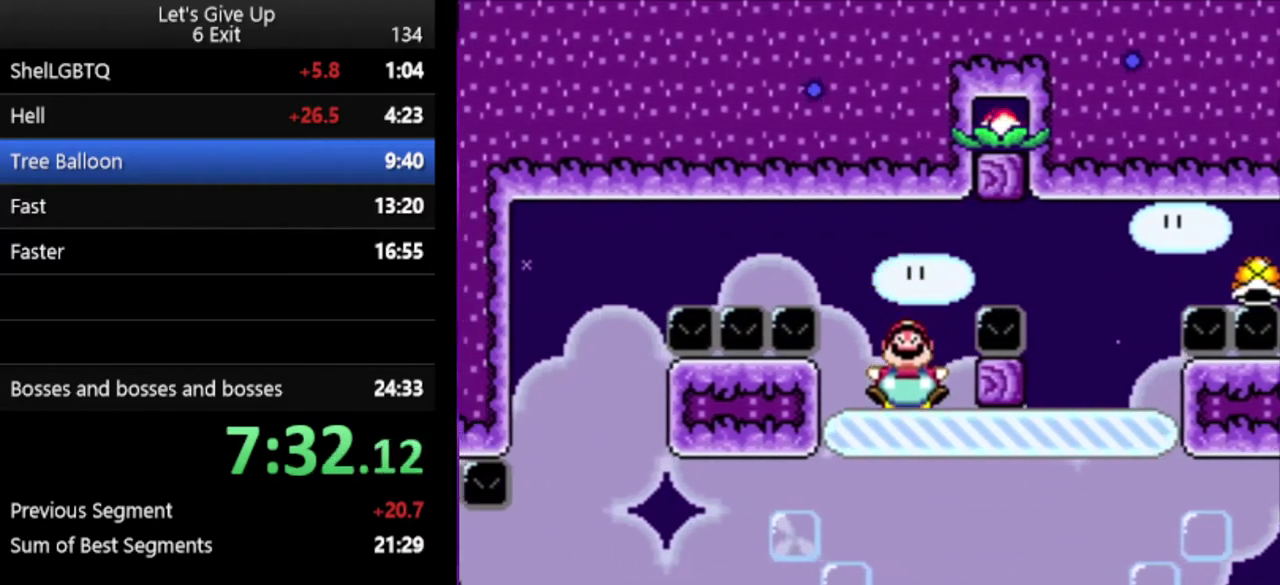
{"buttons": ["Y"], "events": []}
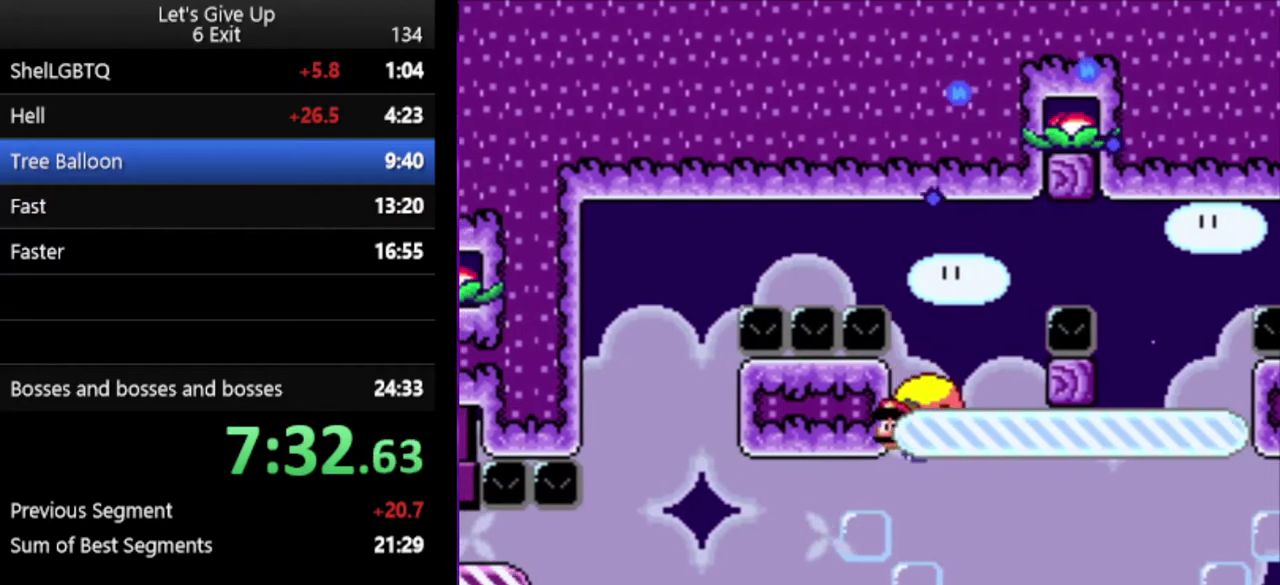
{"buttons": ["Y"], "events": []}
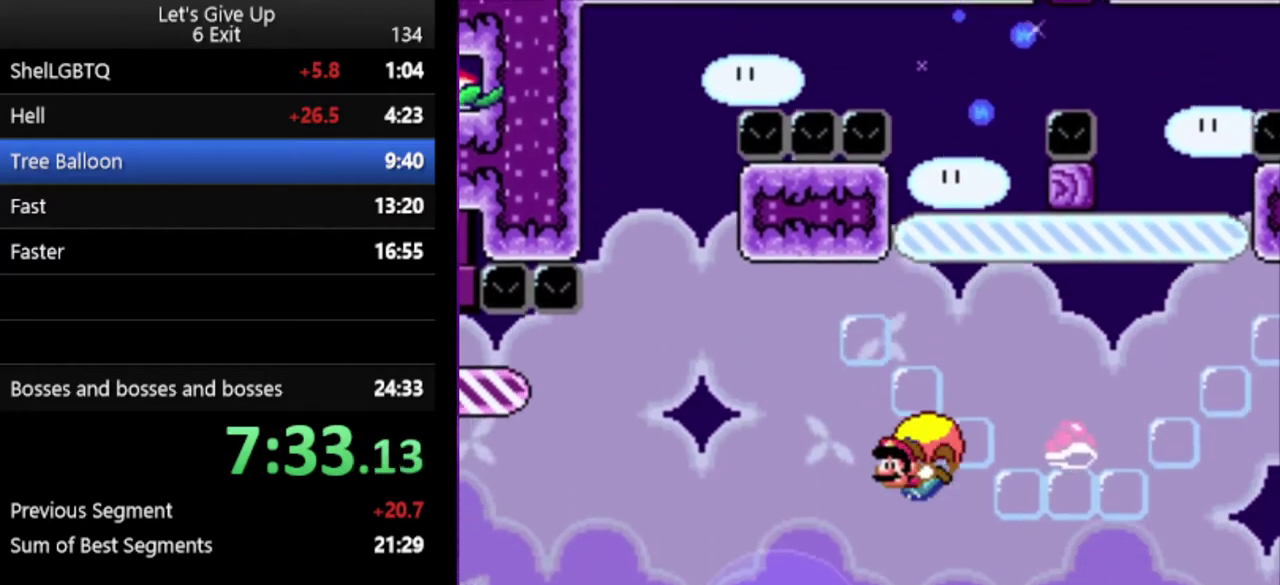
{"buttons": ["Y"], "events": [[333, "B", "down"], [500, "B", "up"]]}
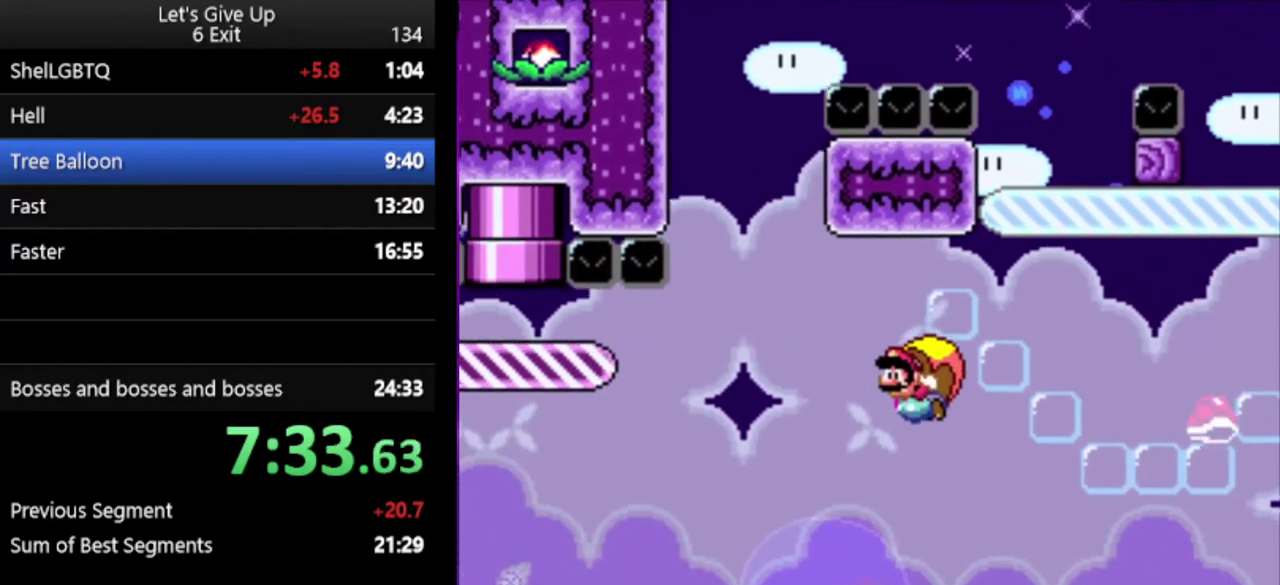
{"buttons": ["Y"], "events": [[133, "B", "down"], [233, "B", "up"]]}
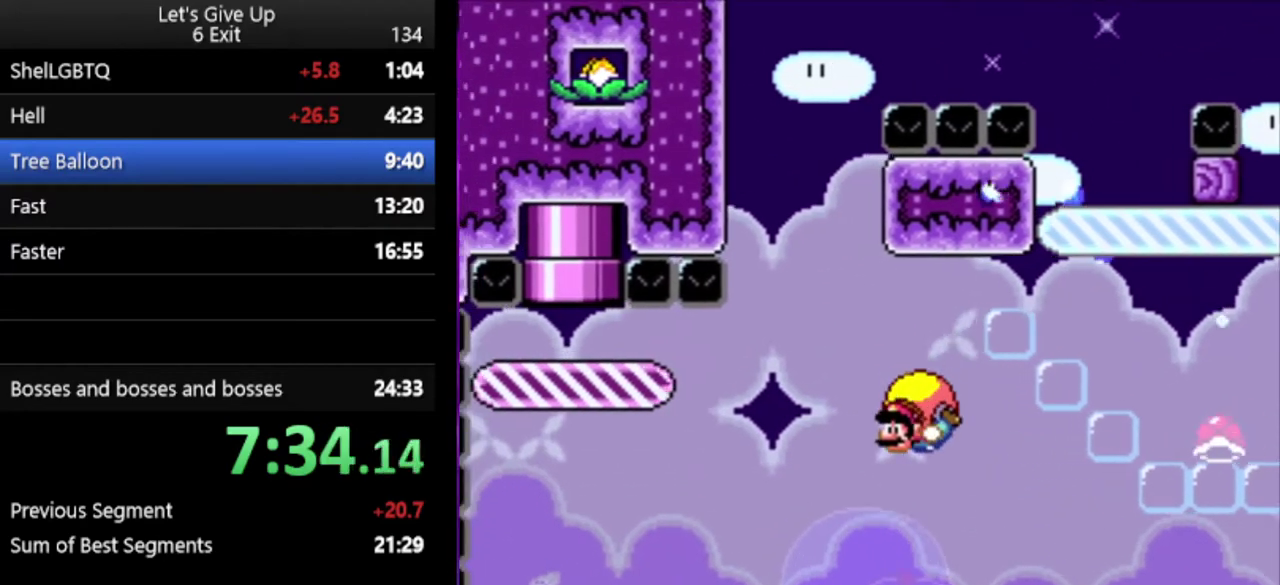
{"buttons": ["Y"], "events": []}
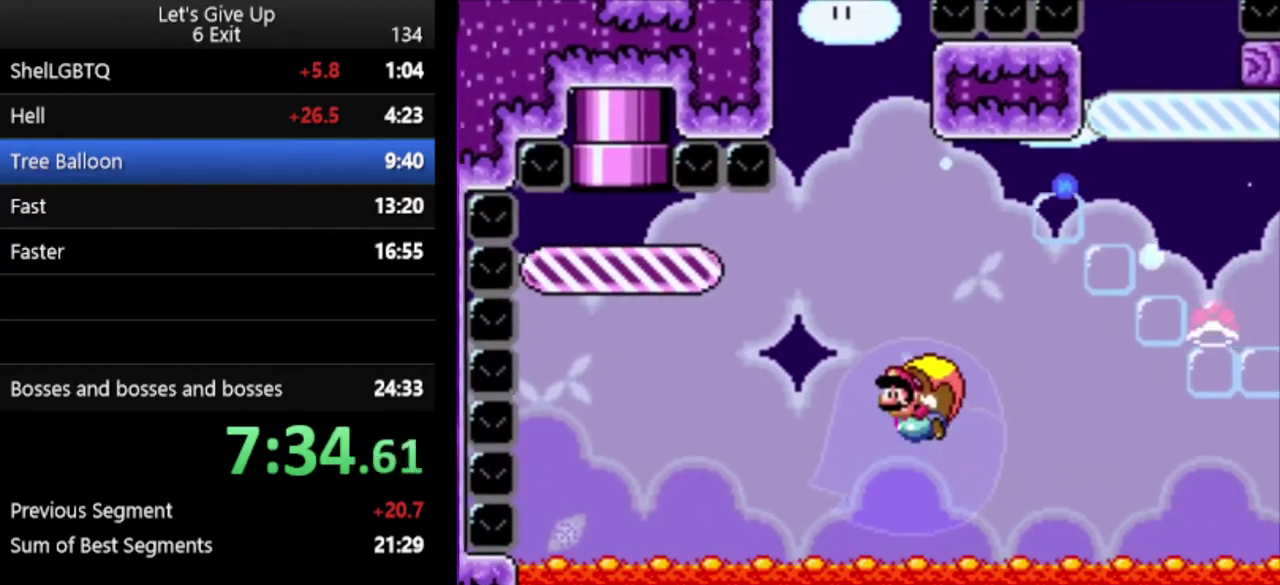
{"buttons": ["Y"], "events": [[100, "B", "down"], [233, "B", "up"]]}
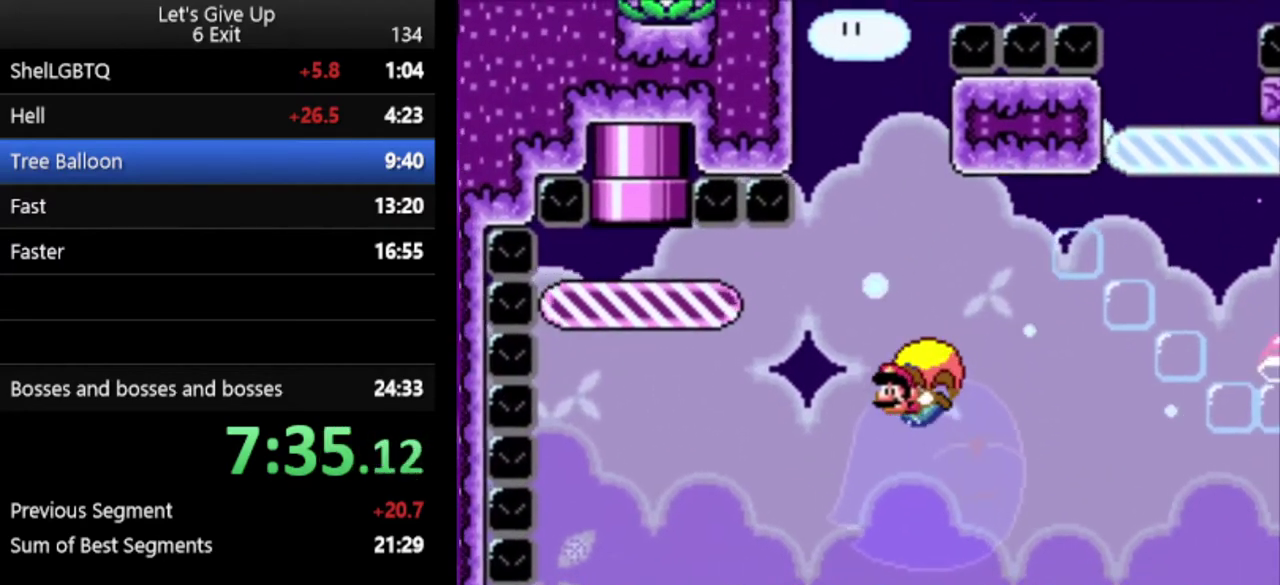
{"buttons": ["X", "Y"], "events": [[433, "X", "down"]]}
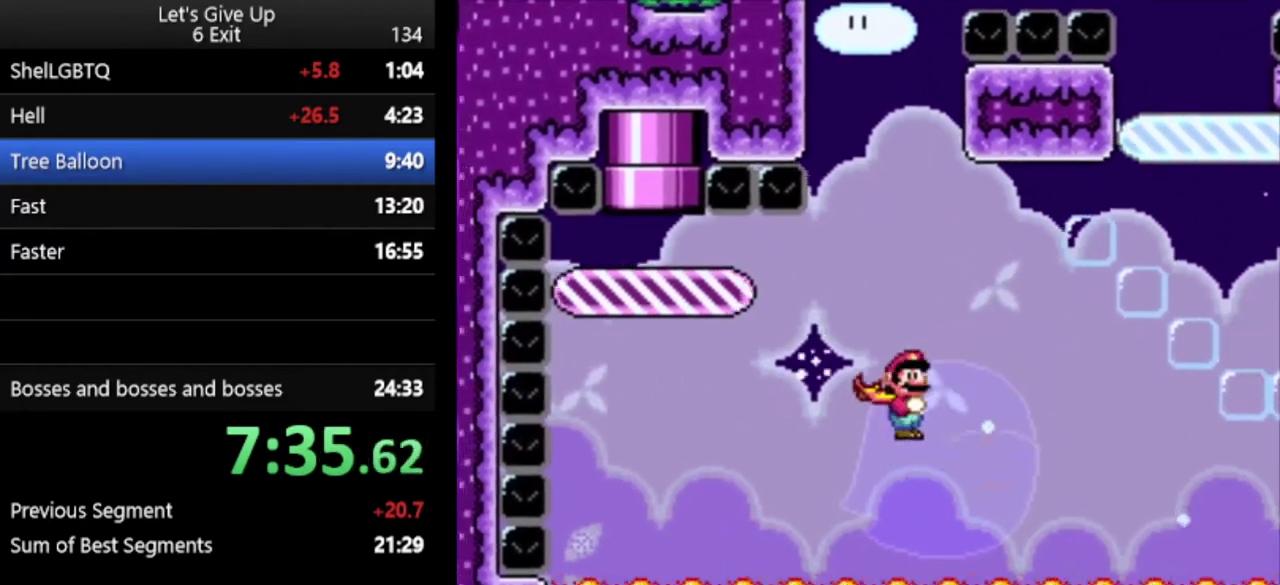
{"buttons": ["Y"], "events": [[33, "X", "up"]]}
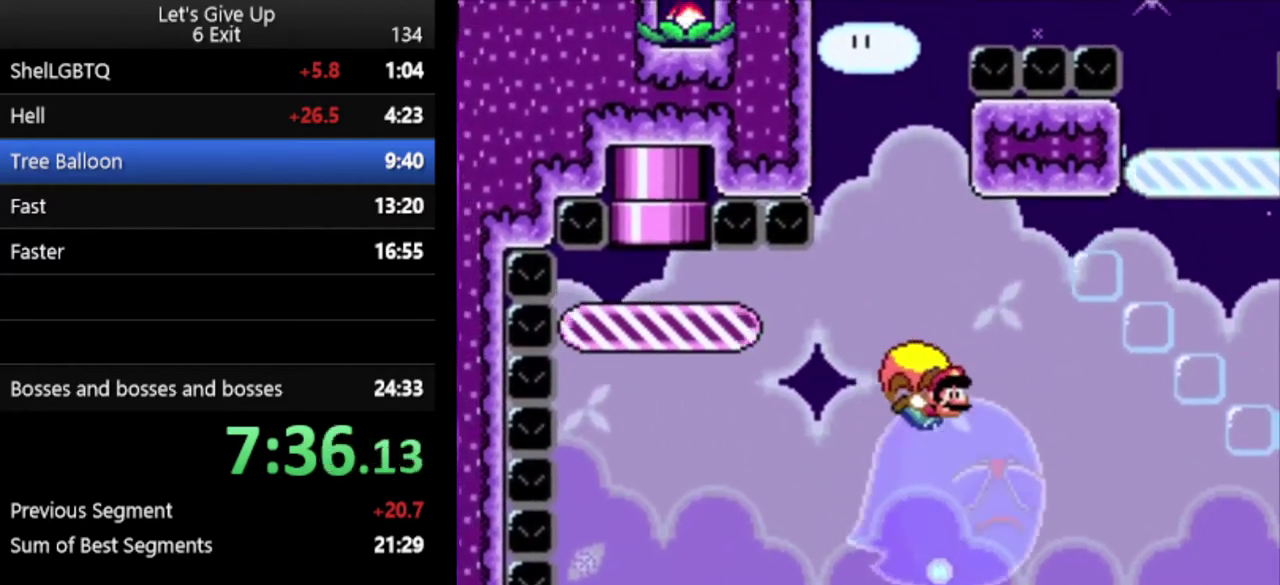
{"buttons": ["Y"], "events": []}
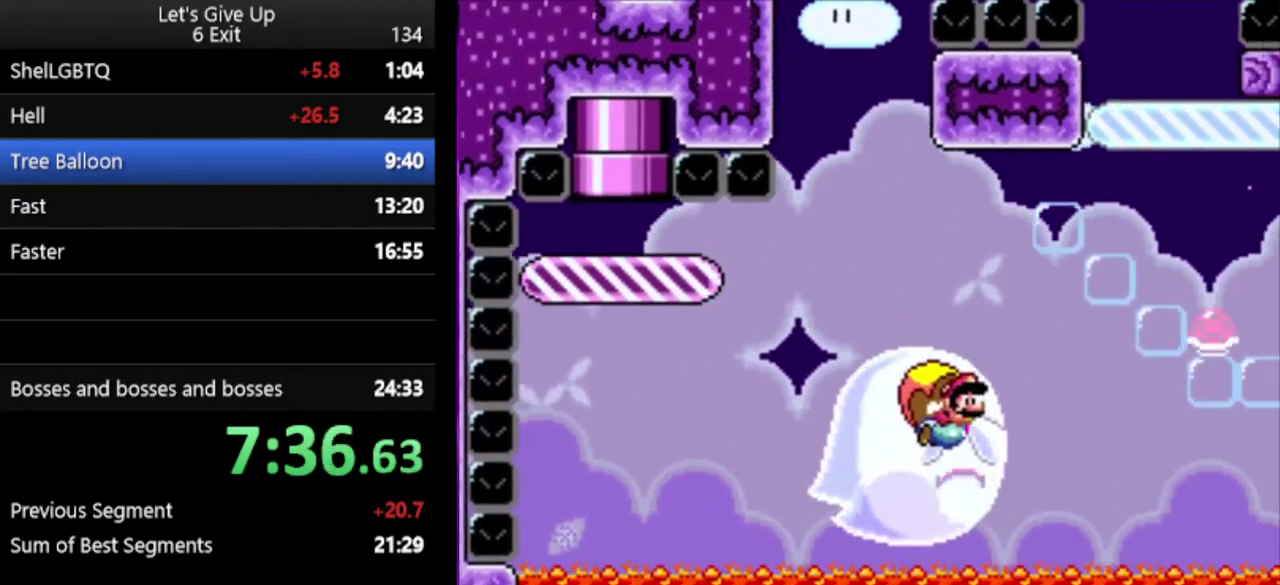
{"buttons": ["Y"], "events": []}
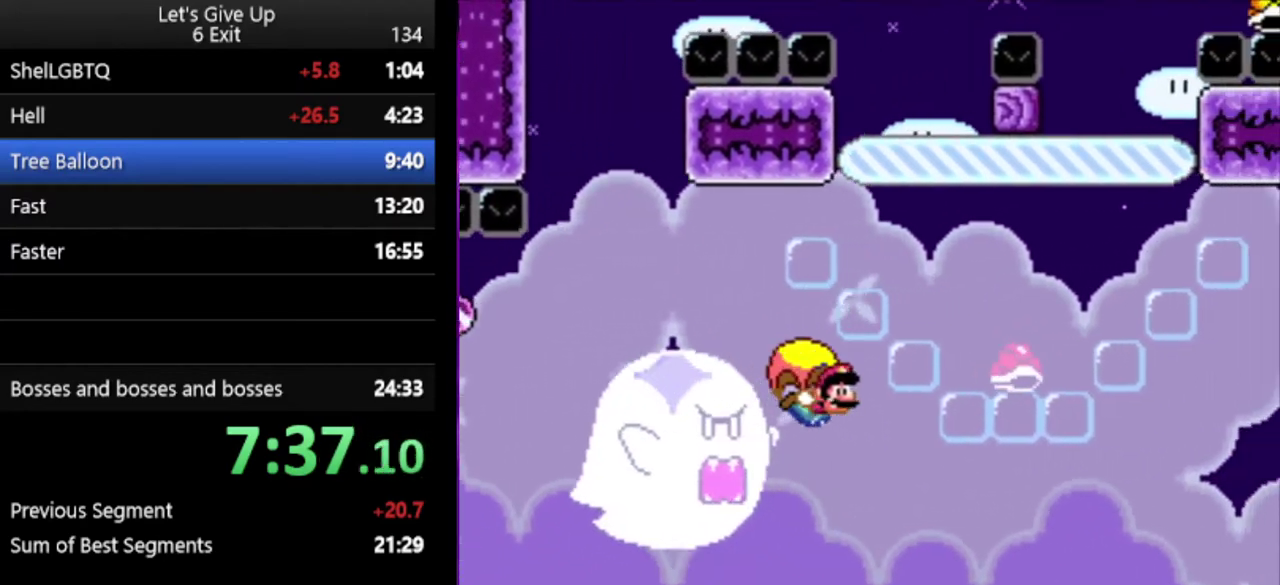
{"buttons": ["Y"], "events": []}
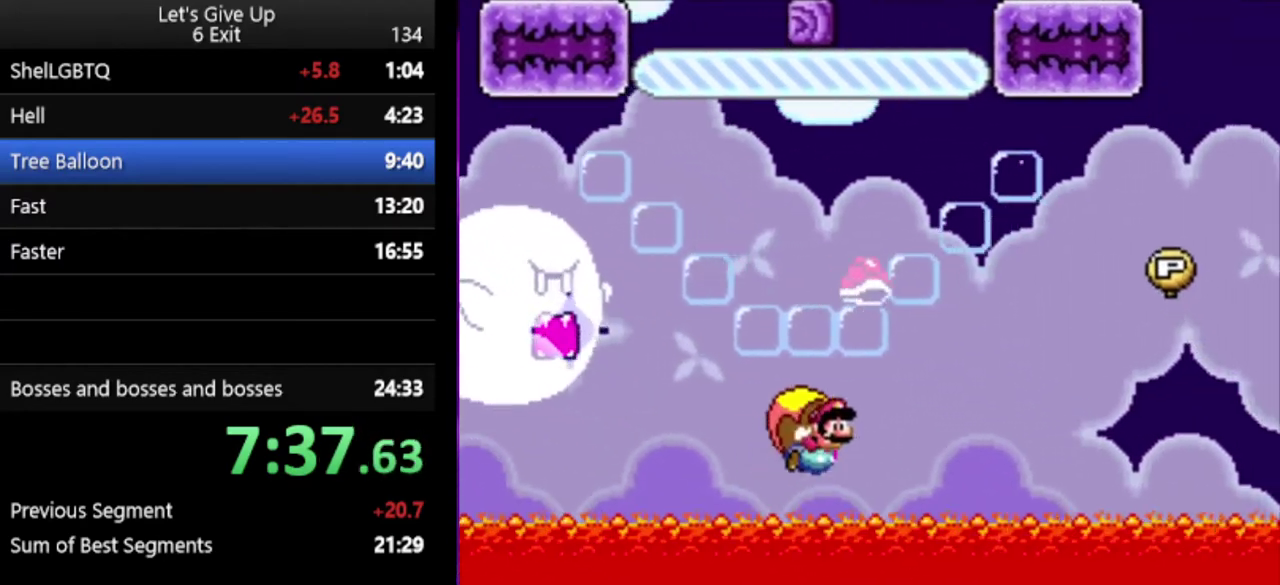
{"buttons": ["Y"], "events": [[67, "B", "down"], [133, "B", "up"], [267, "B", "down"], [400, "B", "up"]]}
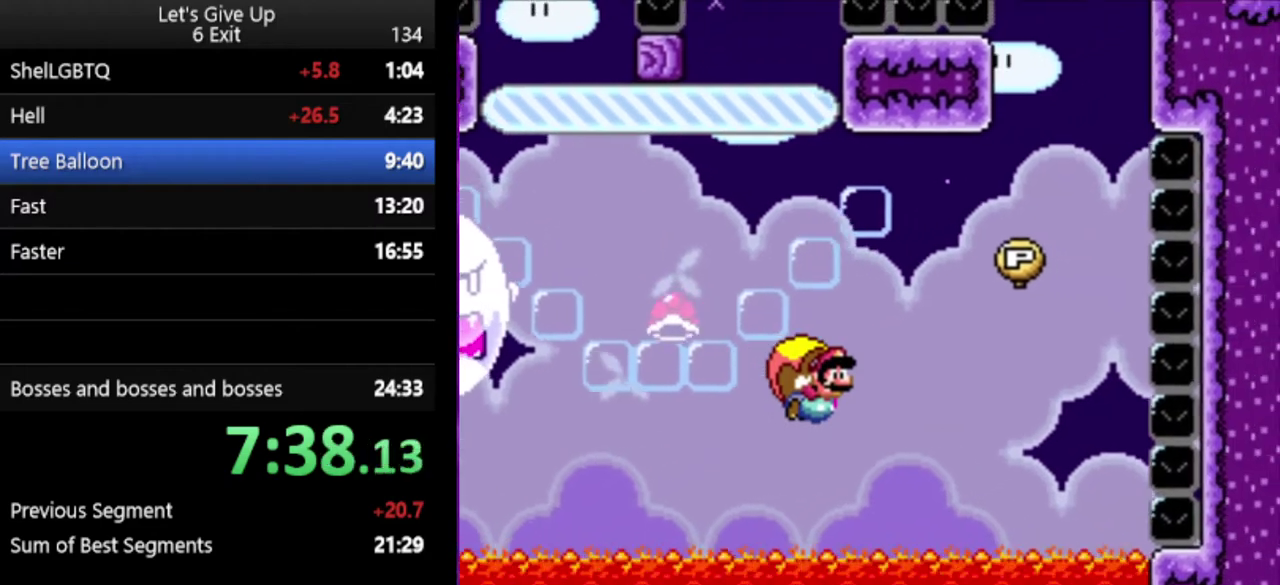
{"buttons": ["Y"], "events": []}
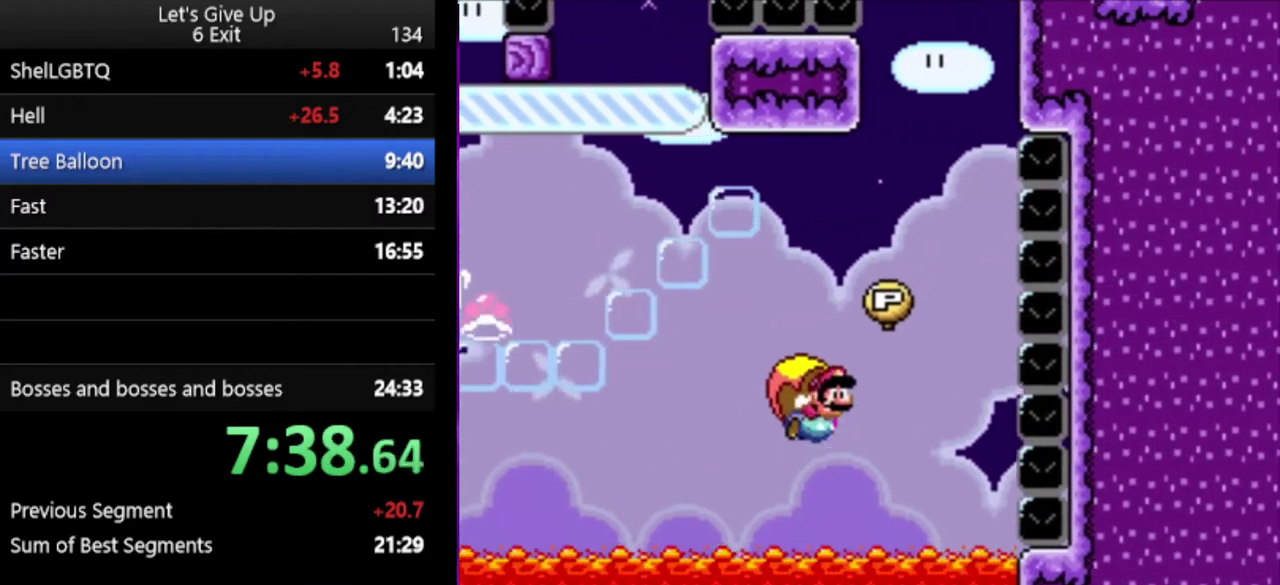
{"buttons": ["Y"], "events": []}
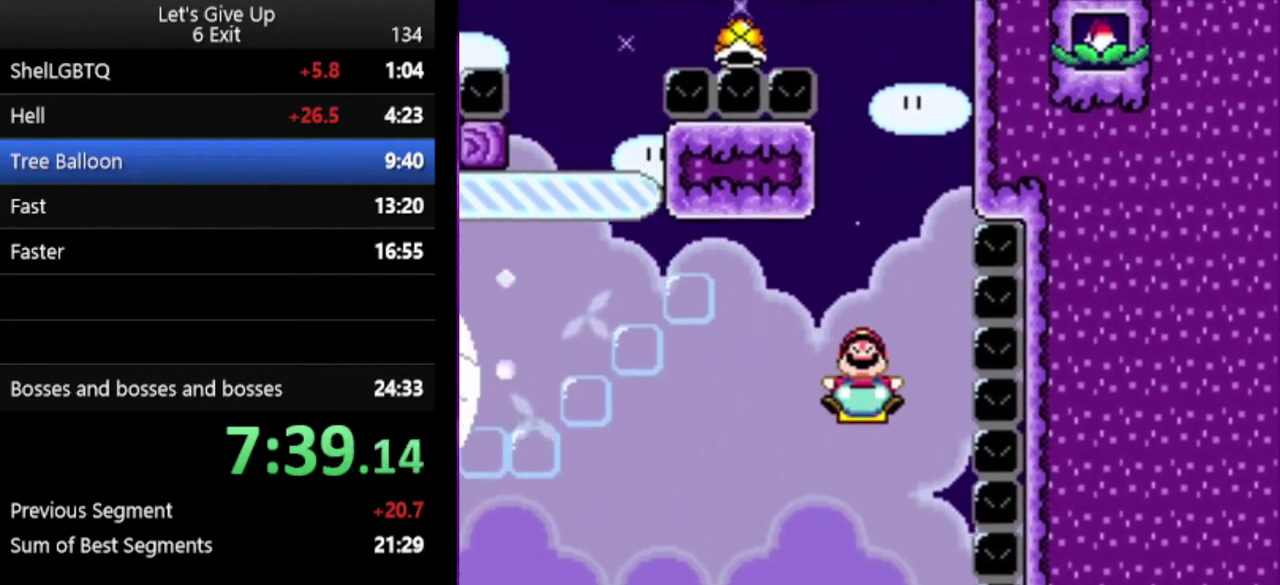
{"buttons": ["Y"], "events": []}
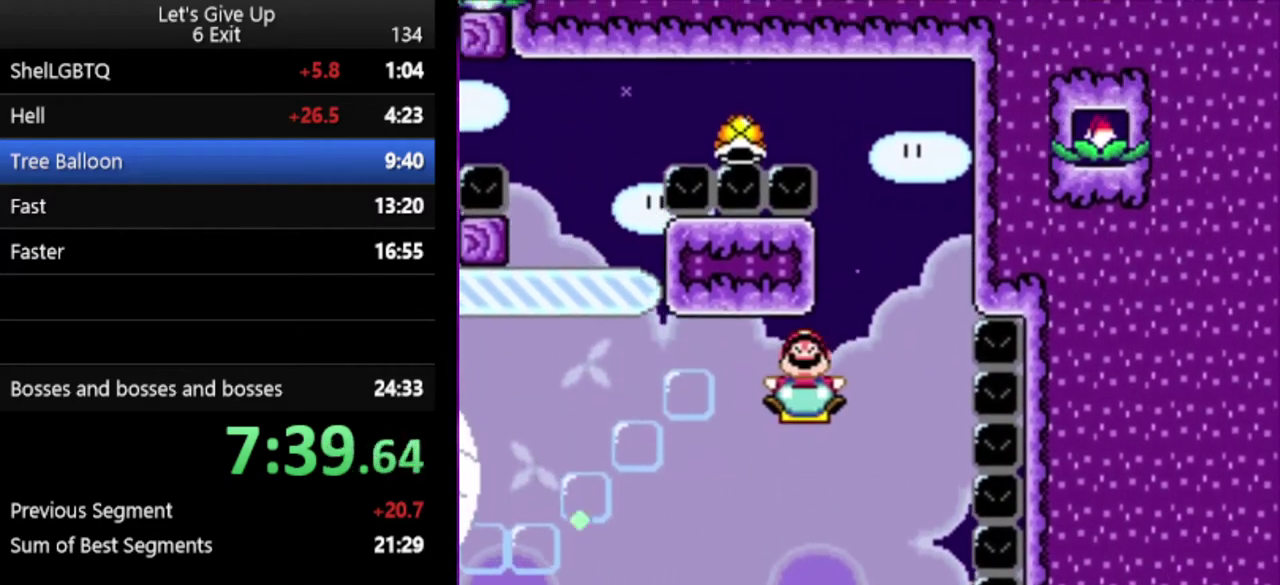
{"buttons": ["Y"], "events": []}
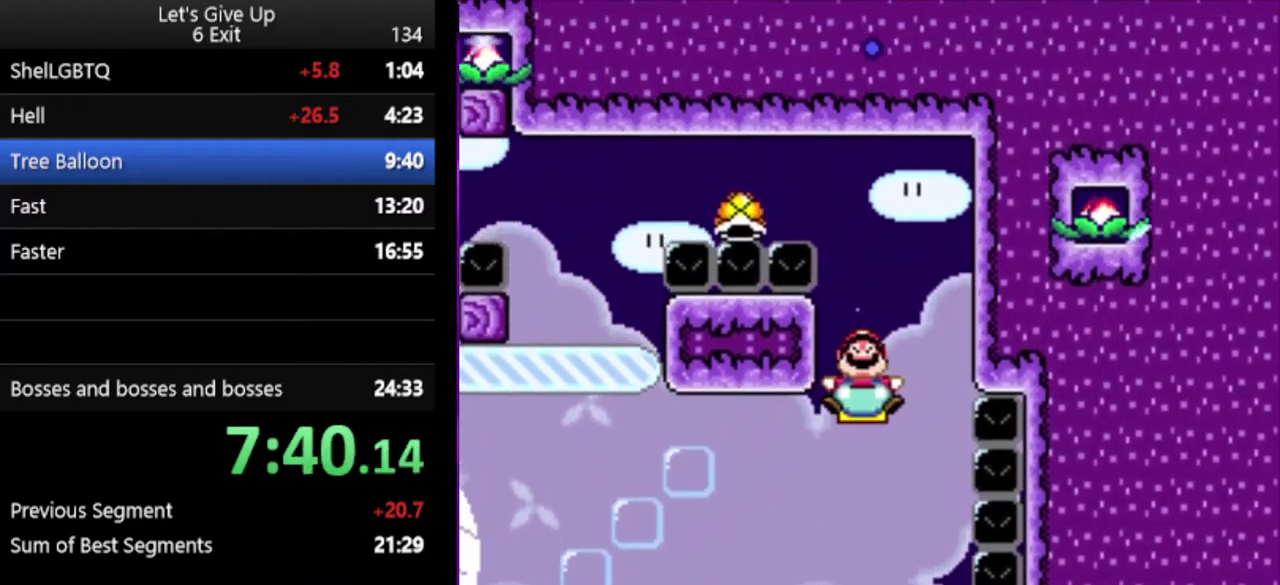
{"buttons": ["Y"], "events": []}
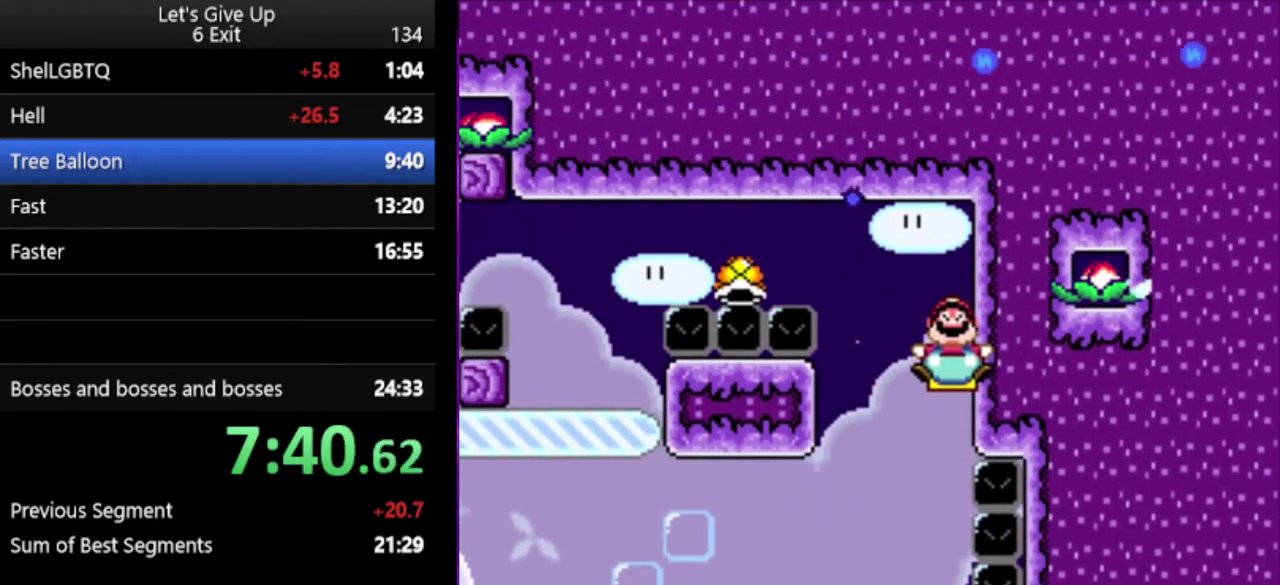
{"buttons": ["Y"], "events": []}
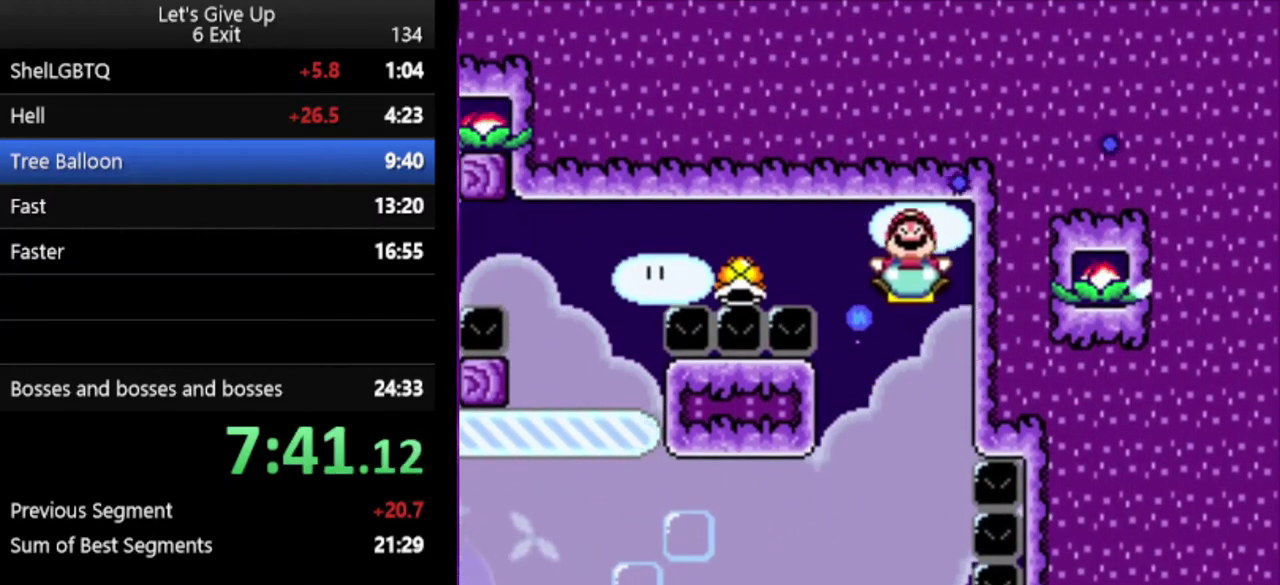
{"buttons": ["Y"], "events": []}
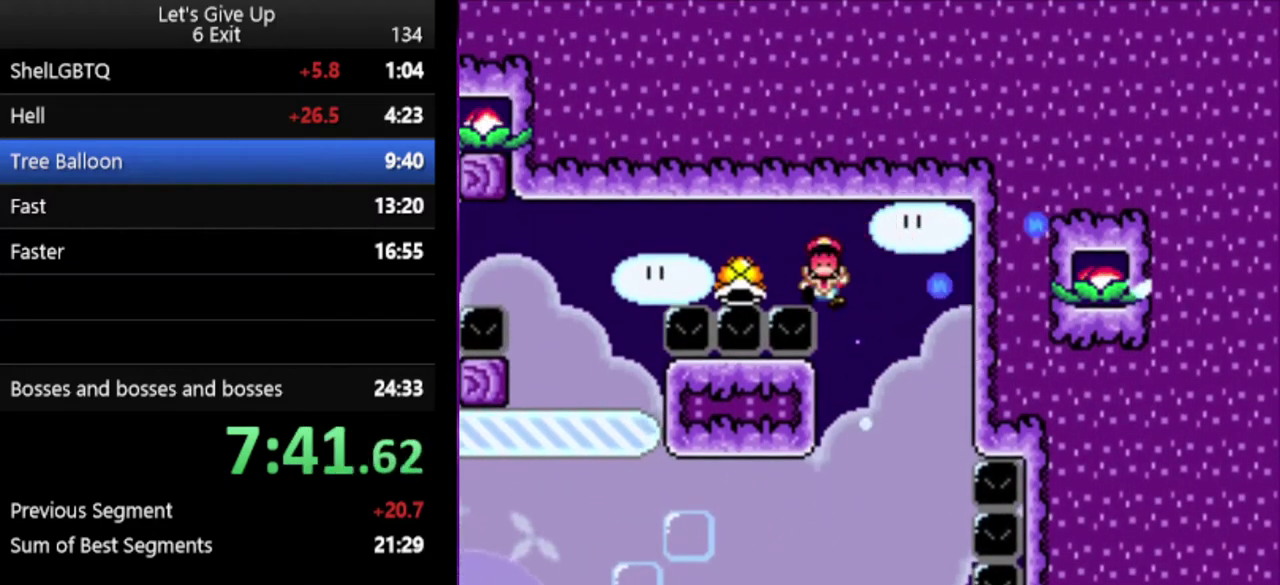
{"buttons": ["B", "Y"], "events": [[433, "B", "down"]]}
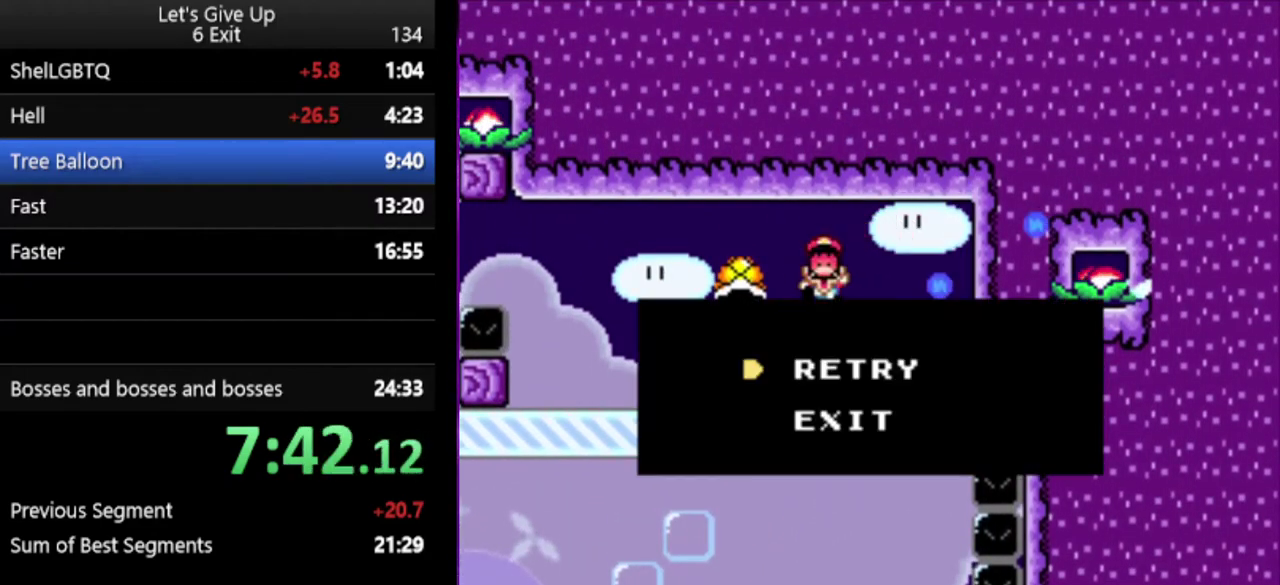
{"buttons": ["Y"], "events": [[33, "B", "up"], [133, "B", "down"], [233, "B", "up"], [333, "B", "down"], [400, "B", "up"]]}